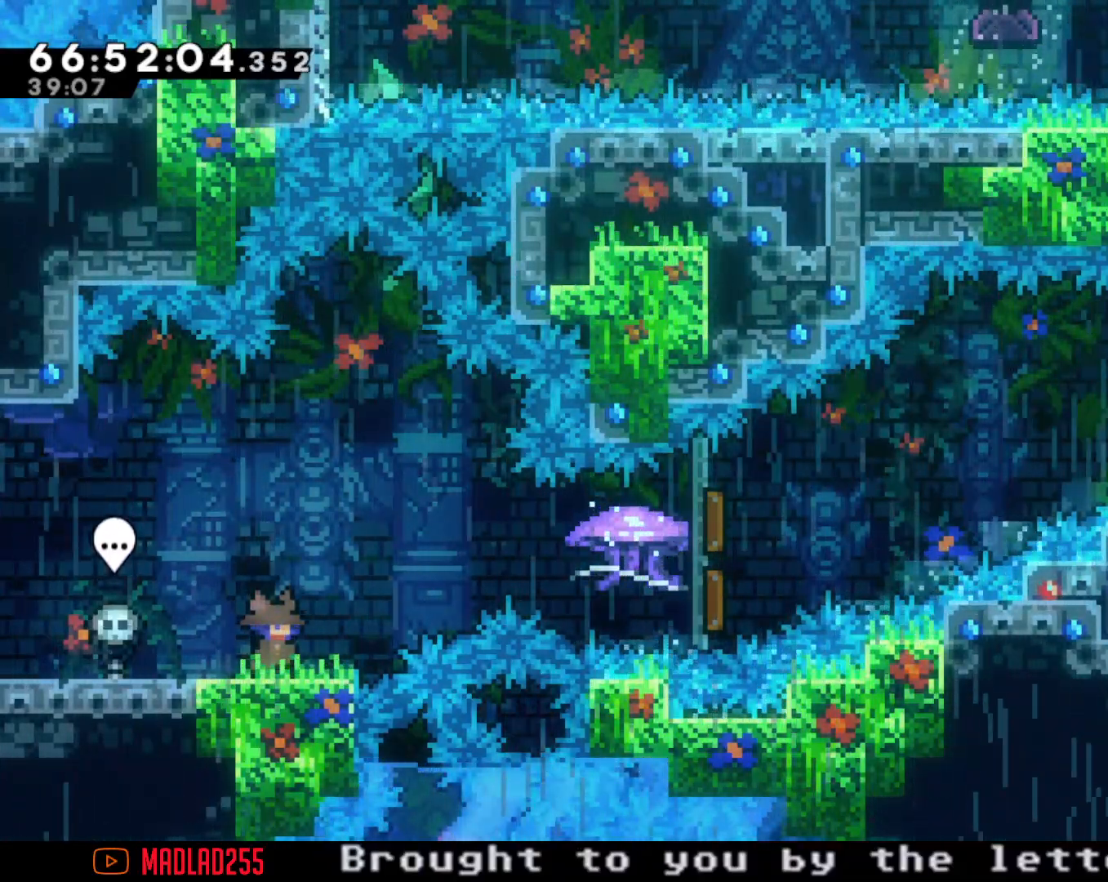
Gameplay with a controller (Nintendo layout); each line is a JSON object with the inputs held at the frame after it. "events" lists button and stick changes between this image and that frame as [ms after this image, input, new state], when the widget could be followed in between. Not read: L1 L3 R1 R3.
{"buttons": [], "left_stick": "right", "right_stick": "center", "events": [[500, "left_stick", "right"]]}
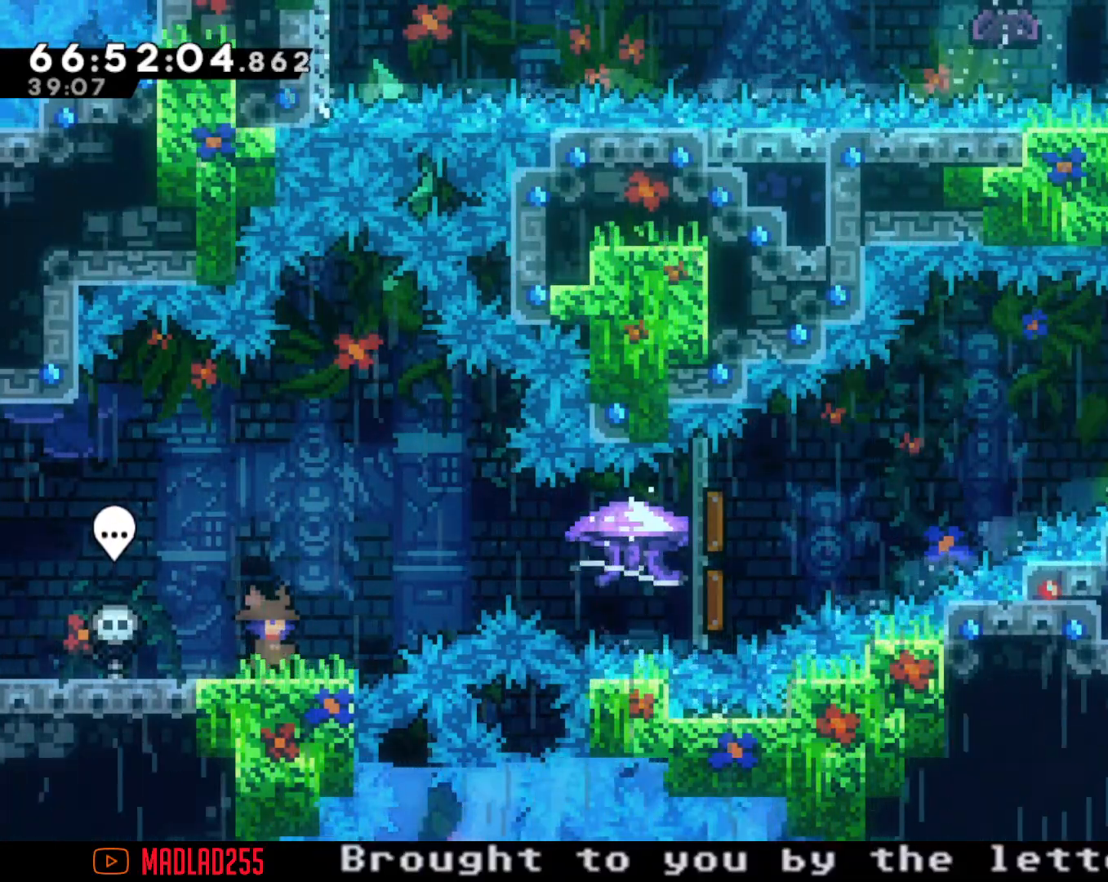
{"buttons": ["R2"], "left_stick": "right", "right_stick": "center", "events": [[67, "A", "down"], [251, "A", "up"], [334, "X", "down"], [484, "R2", "down"], [484, "X", "up"]]}
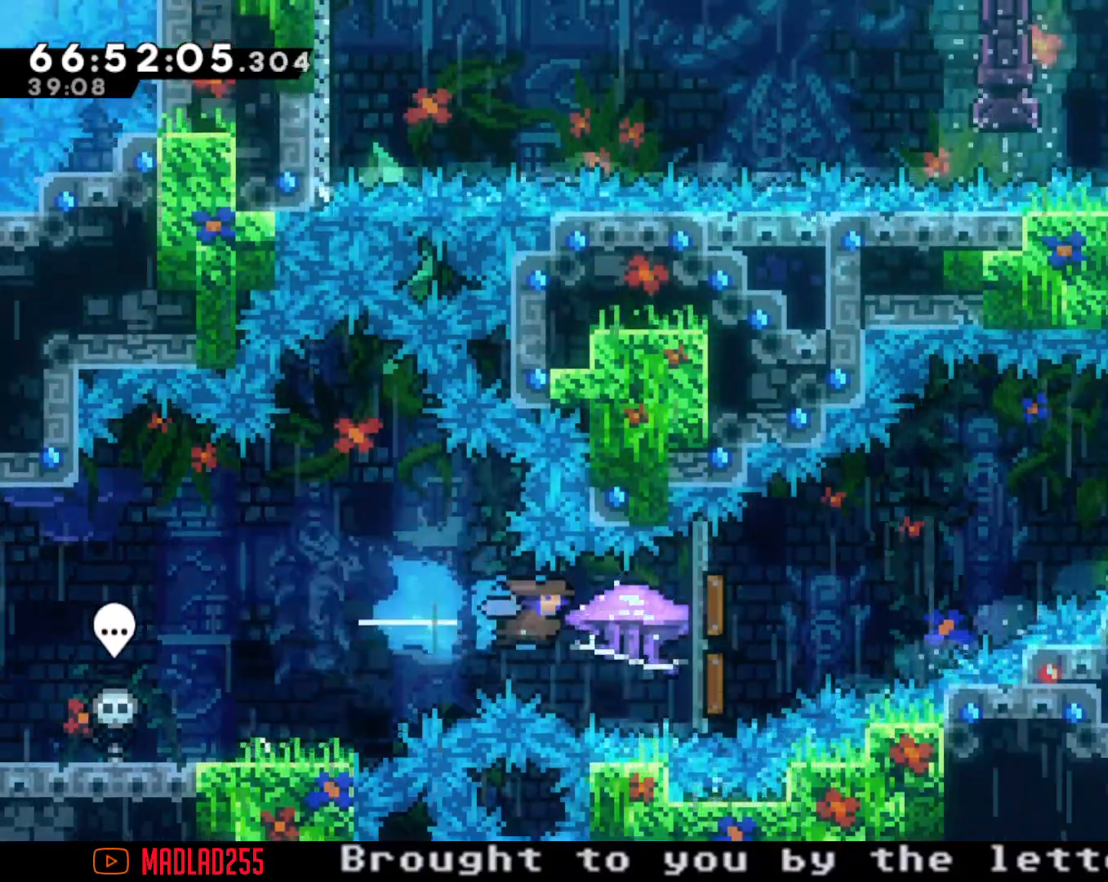
{"buttons": ["R2"], "left_stick": "right", "right_stick": "center", "events": []}
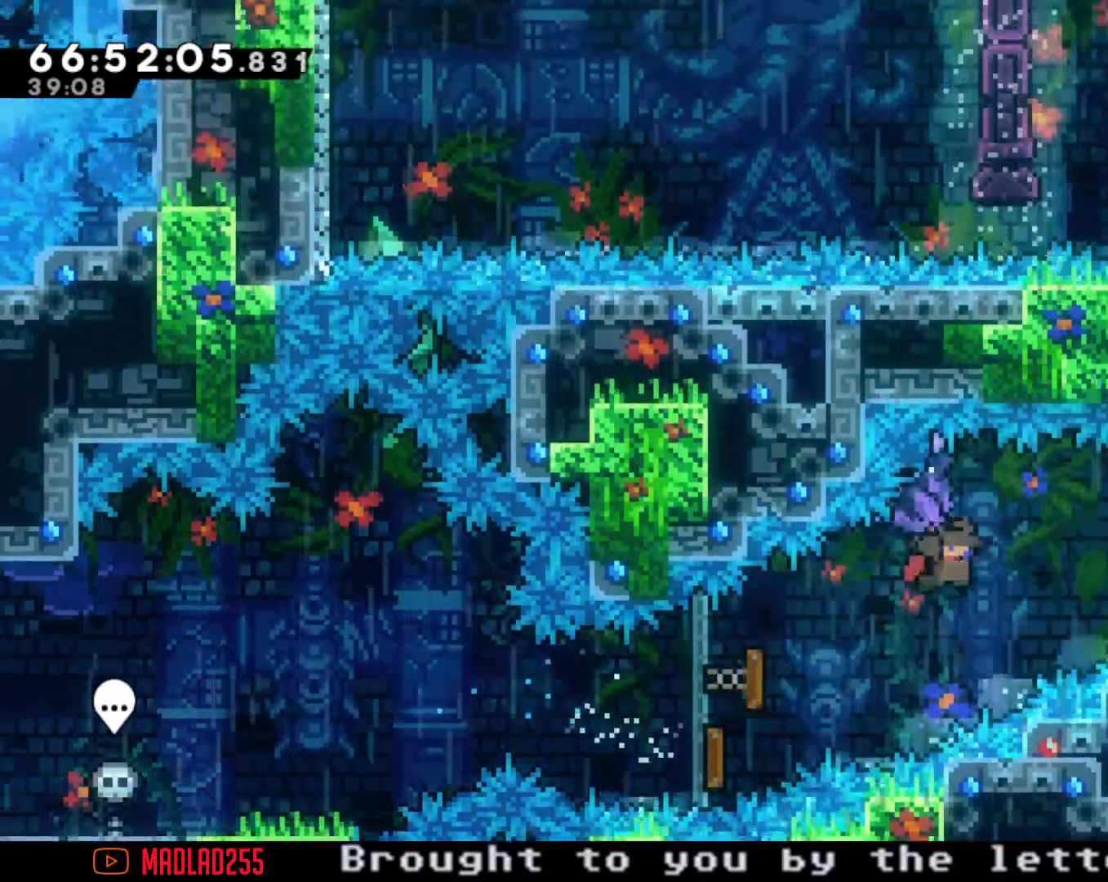
{"buttons": [], "left_stick": "center", "right_stick": "center", "events": [[451, "left_stick", "center"], [501, "R2", "up"]]}
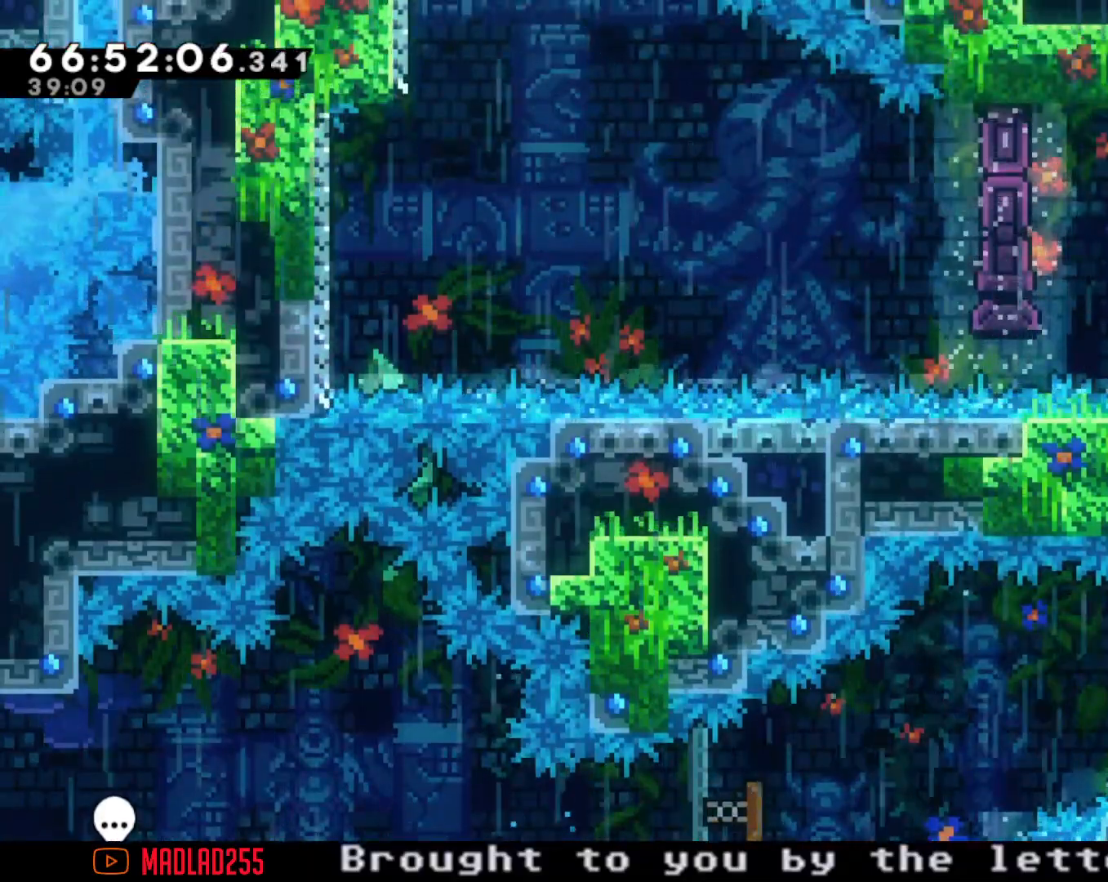
{"buttons": ["R2"], "left_stick": "center", "right_stick": "center", "events": [[133, "left_stick", "up"], [167, "X", "down"], [300, "R2", "down"], [333, "X", "up"], [484, "left_stick", "center"]]}